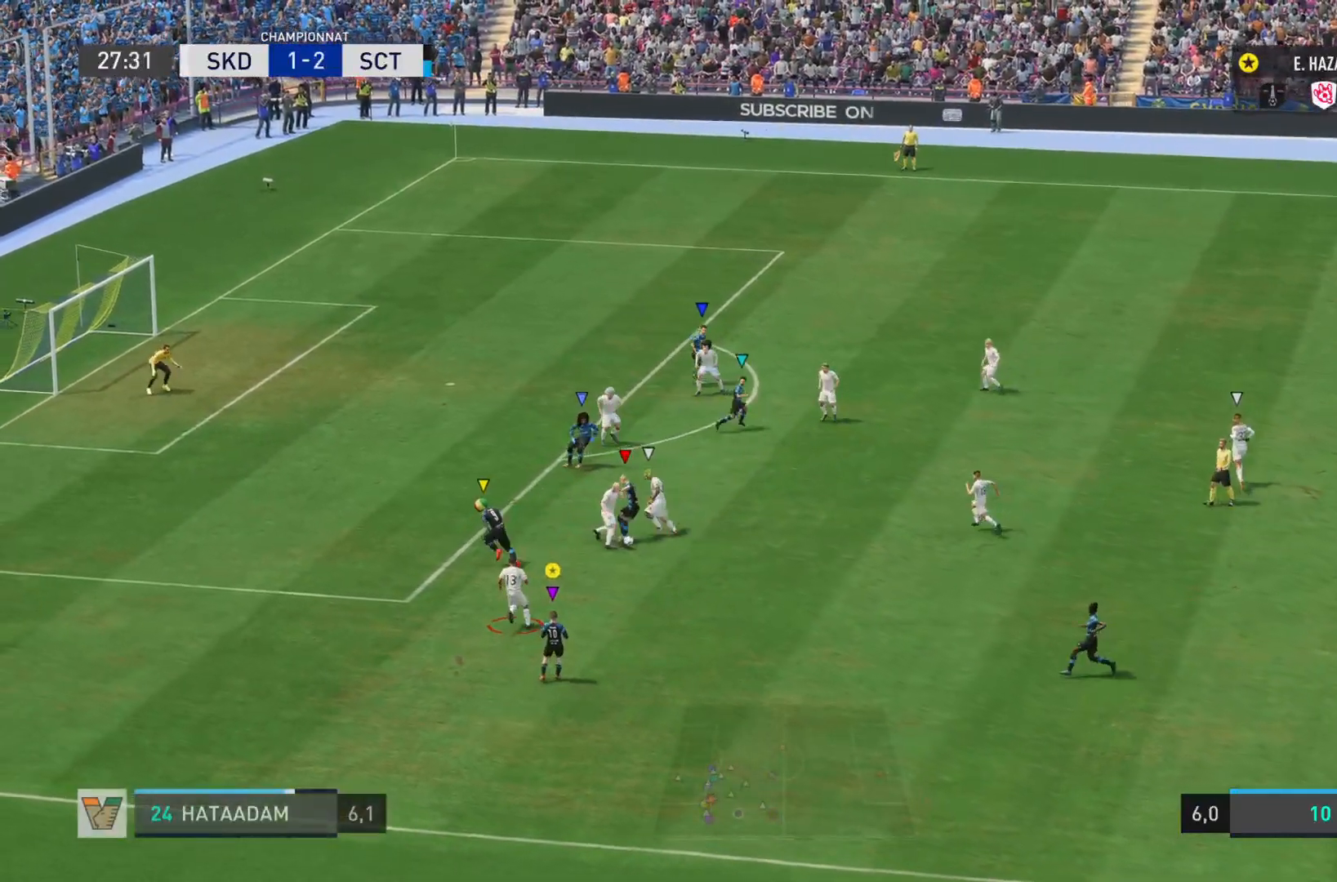
Gameplay with a controller (PlayStation layout); each line is a JSON object with the inputs held at the frame after it. "events" lists button and stick changes between this image and that frame as [ms after this image, input, new state], when the widget could be followed in between. Not read: L3 R3.
{"buttons": [], "left_stick": "center", "right_stick": "center", "events": []}
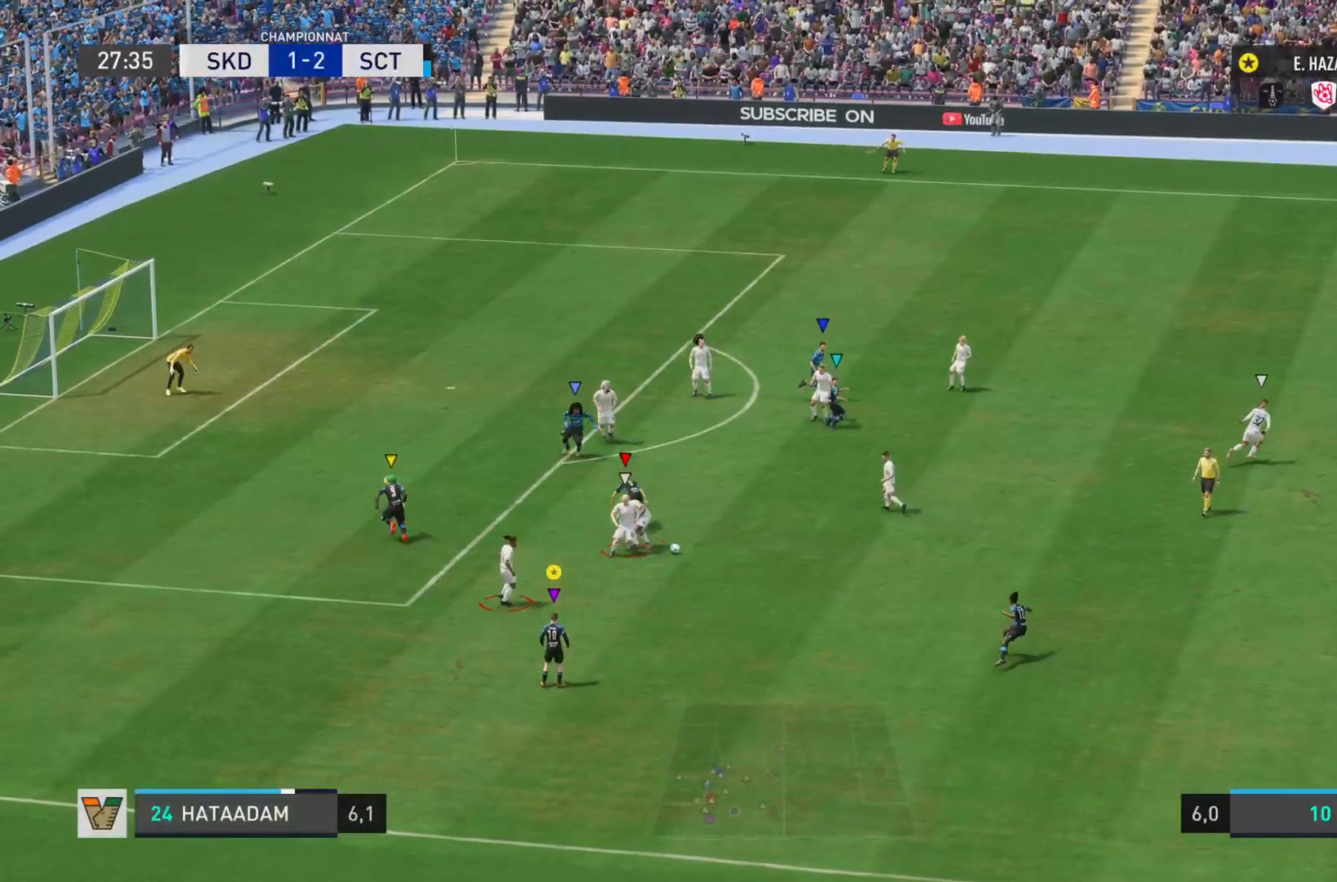
{"buttons": ["R2"], "left_stick": "down-right", "right_stick": "right", "events": [[17, "left_stick", "down-right"], [301, "R2", "down"], [334, "right_stick", "right"]]}
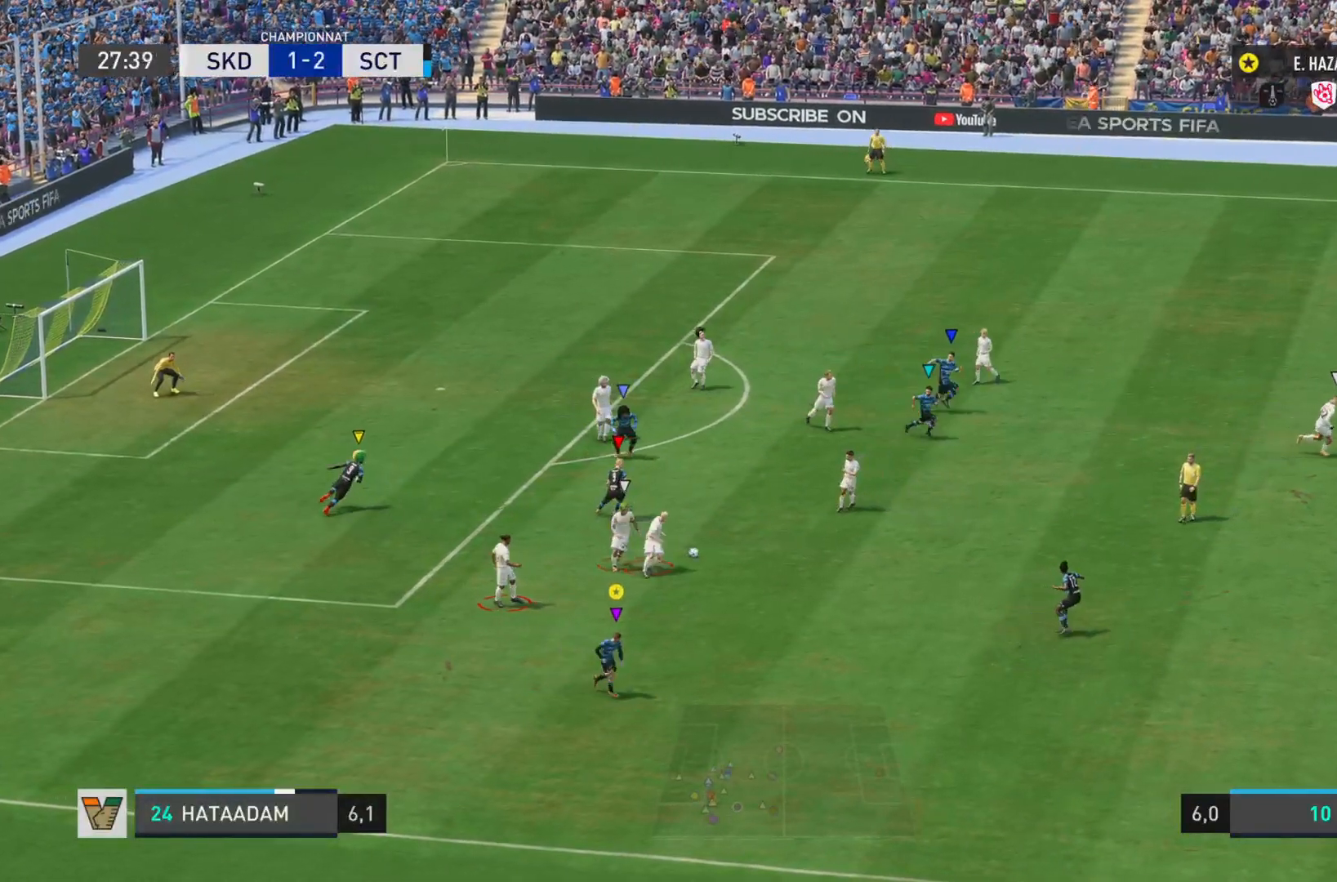
{"buttons": ["R2"], "left_stick": "down-right", "right_stick": "down-right"}
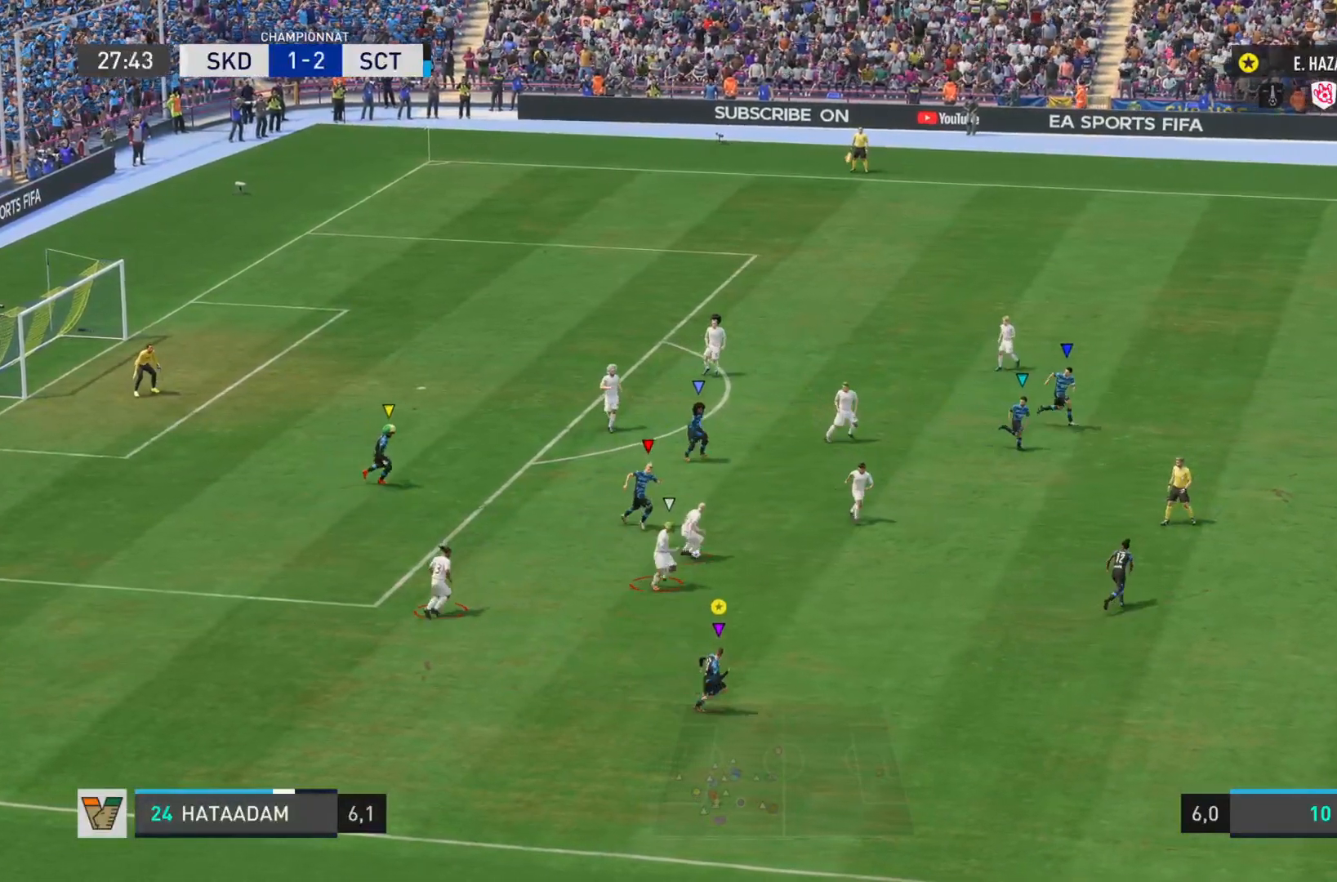
{"buttons": ["R2"], "left_stick": "down-right", "right_stick": "down-right", "events": []}
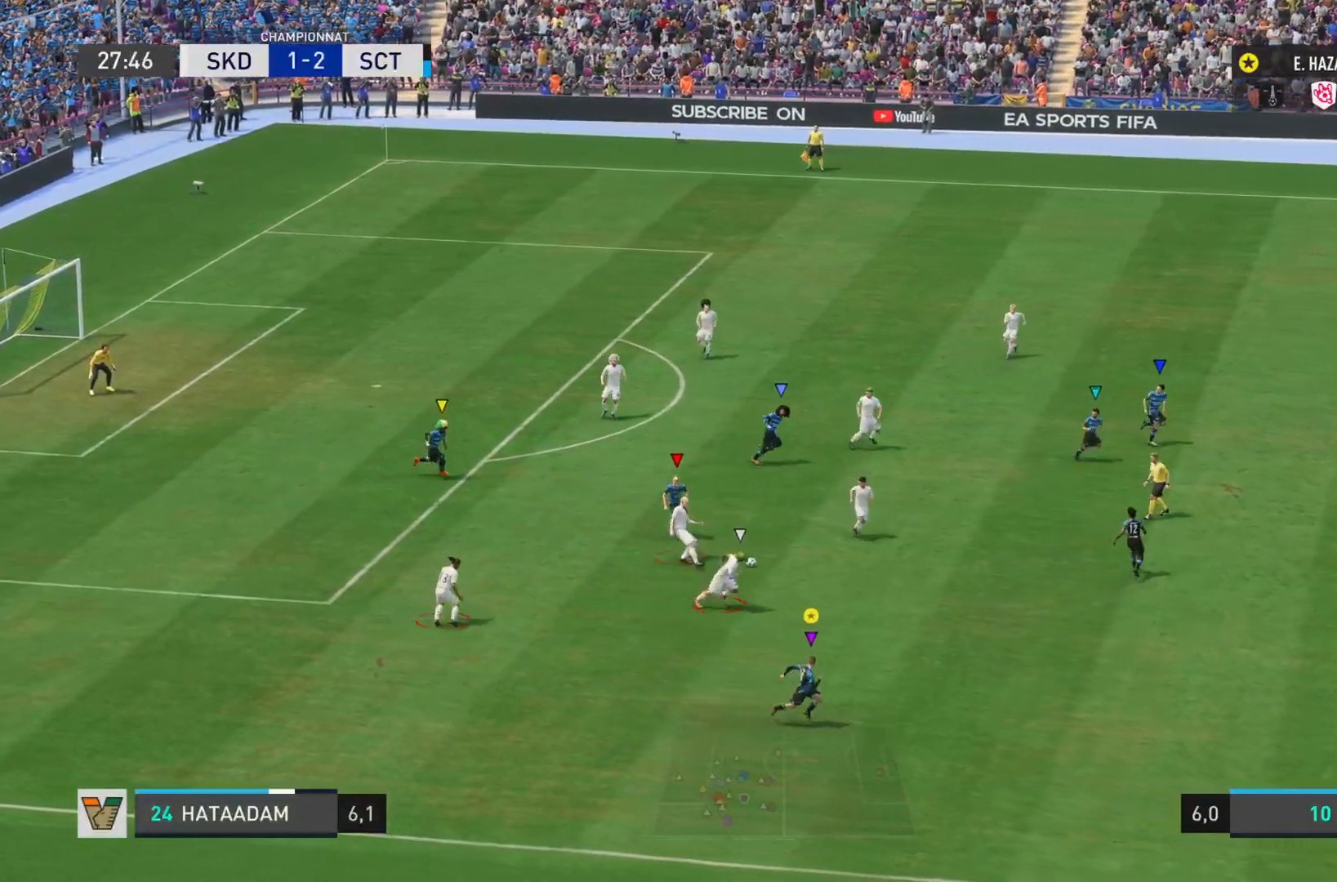
{"buttons": ["R2"], "left_stick": "down-right", "right_stick": "down-right", "events": []}
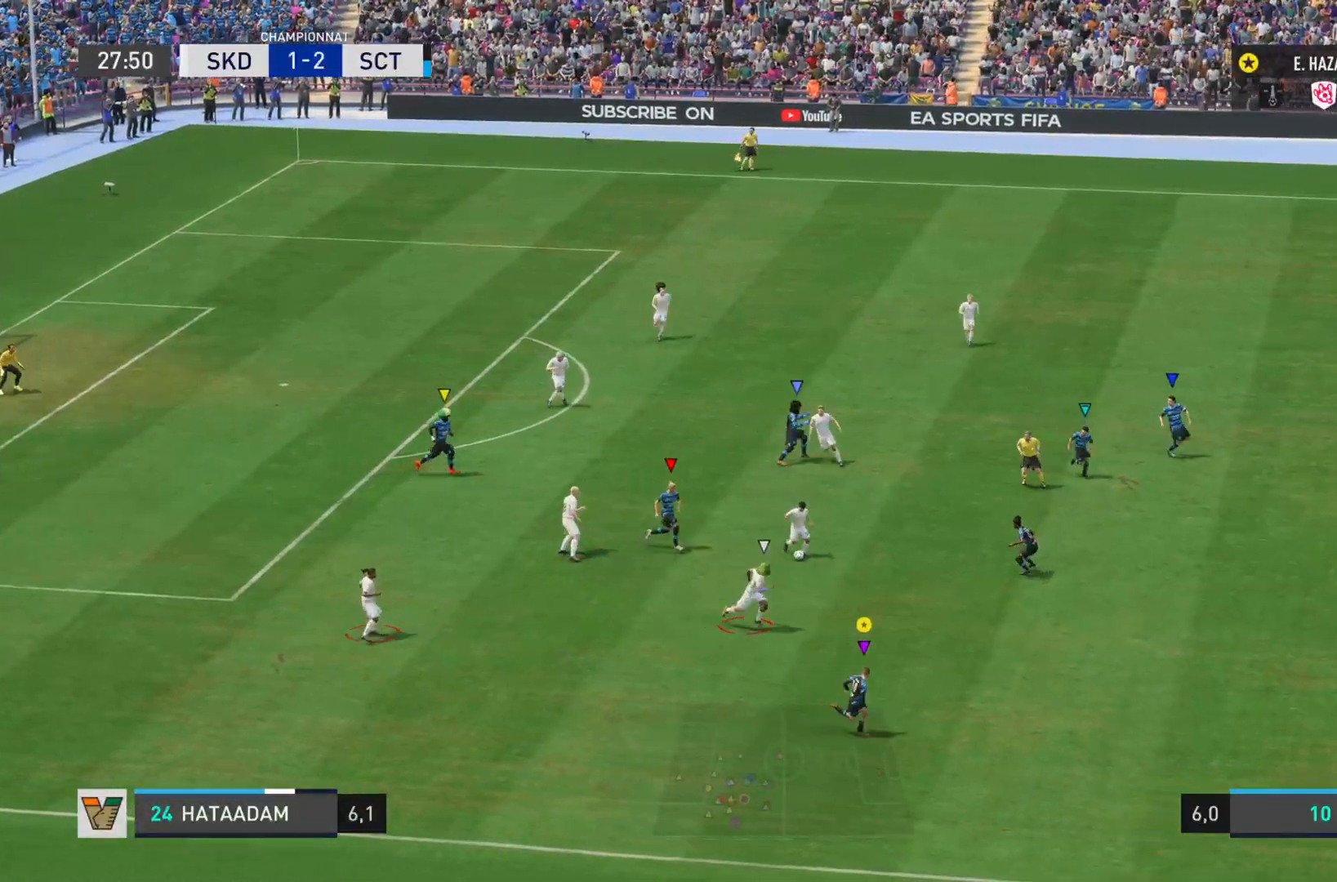
{"buttons": ["R2"], "left_stick": "right", "right_stick": "down-right", "events": [[117, "left_stick", "right"]]}
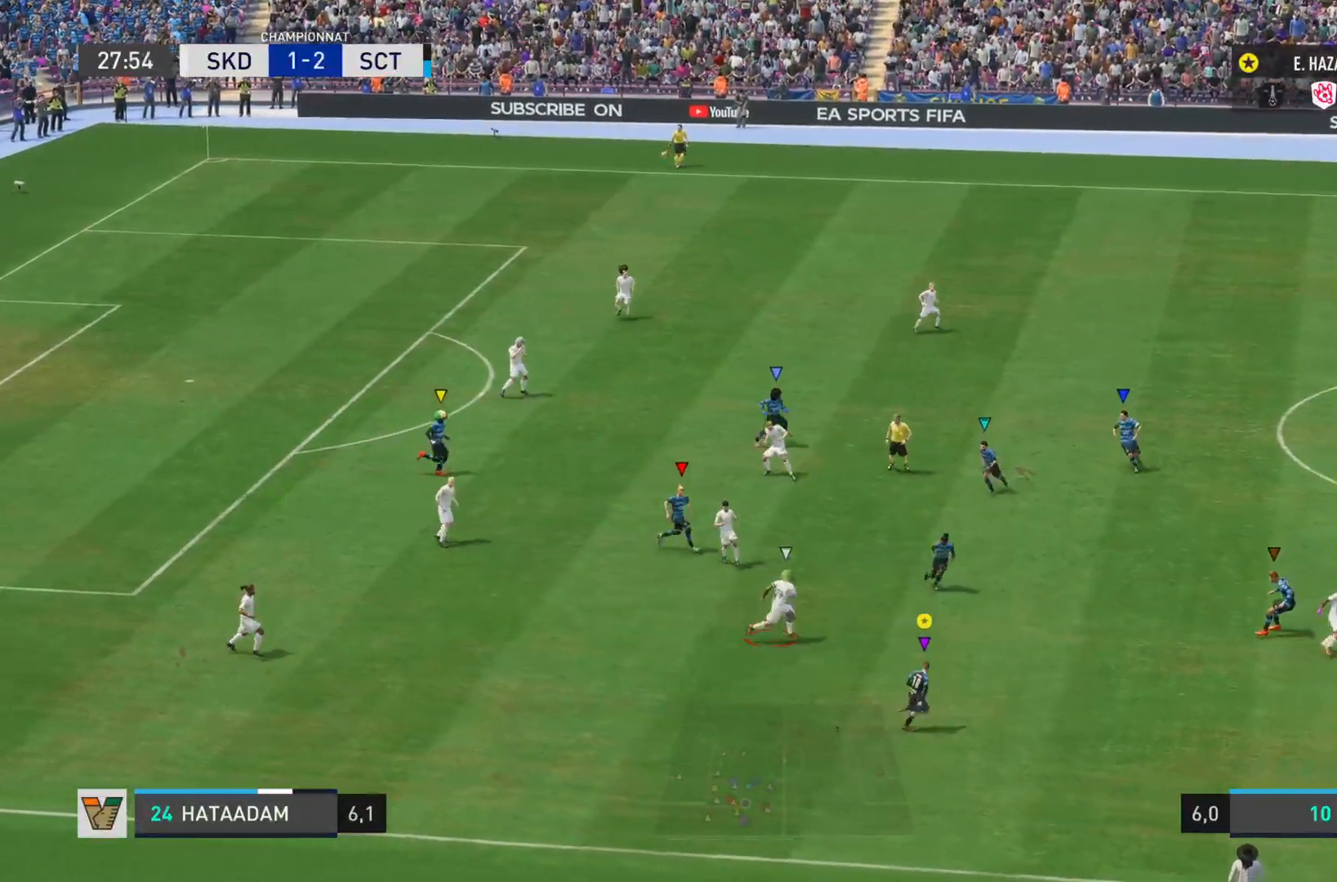
{"buttons": ["L2", "R2"], "left_stick": "right", "right_stick": "right", "events": [[267, "right_stick", "right"], [334, "L2", "down"]]}
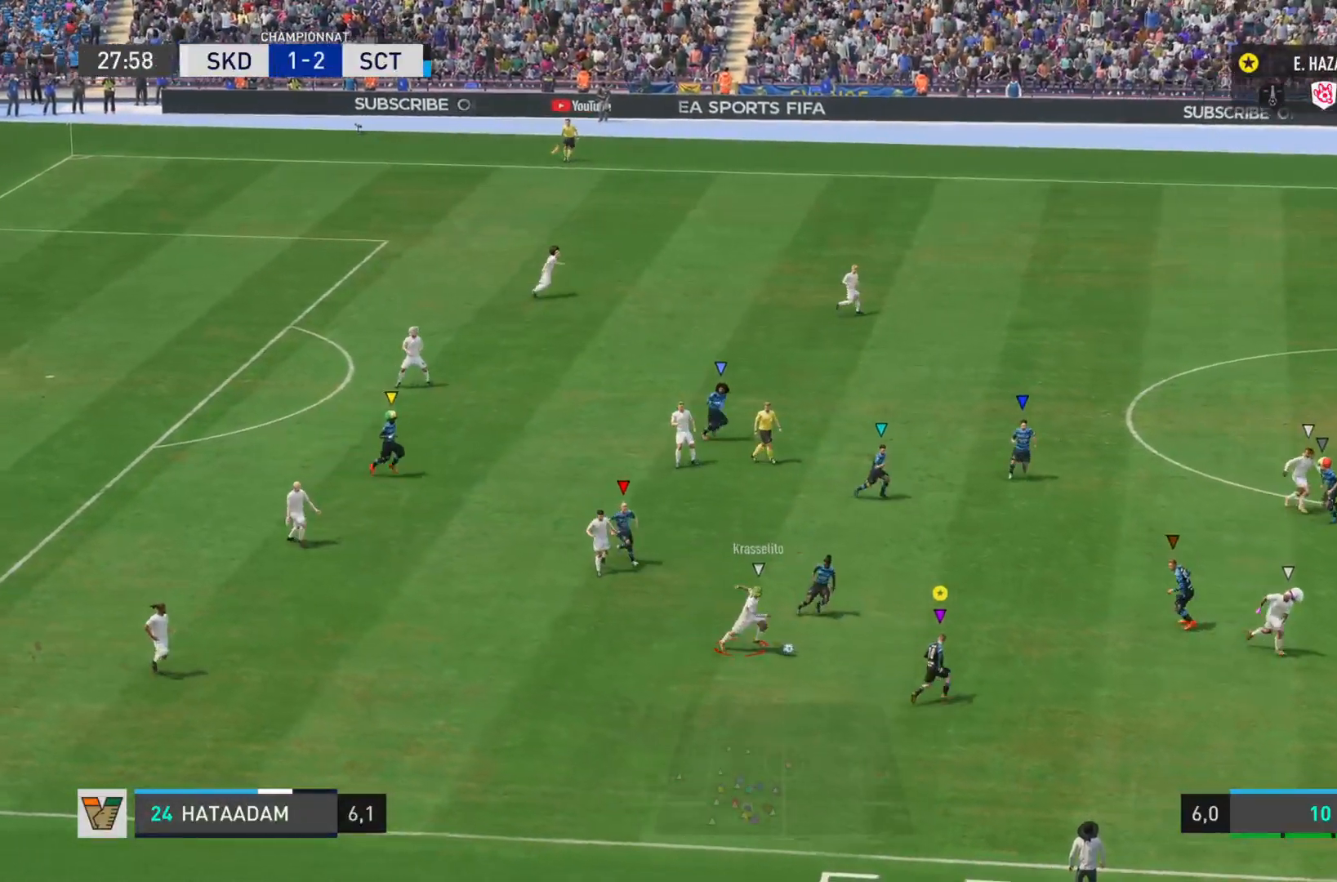
{"buttons": ["L2", "R2"], "left_stick": "down", "right_stick": "right", "events": [[317, "left_stick", "down-right"], [451, "left_stick", "down"]]}
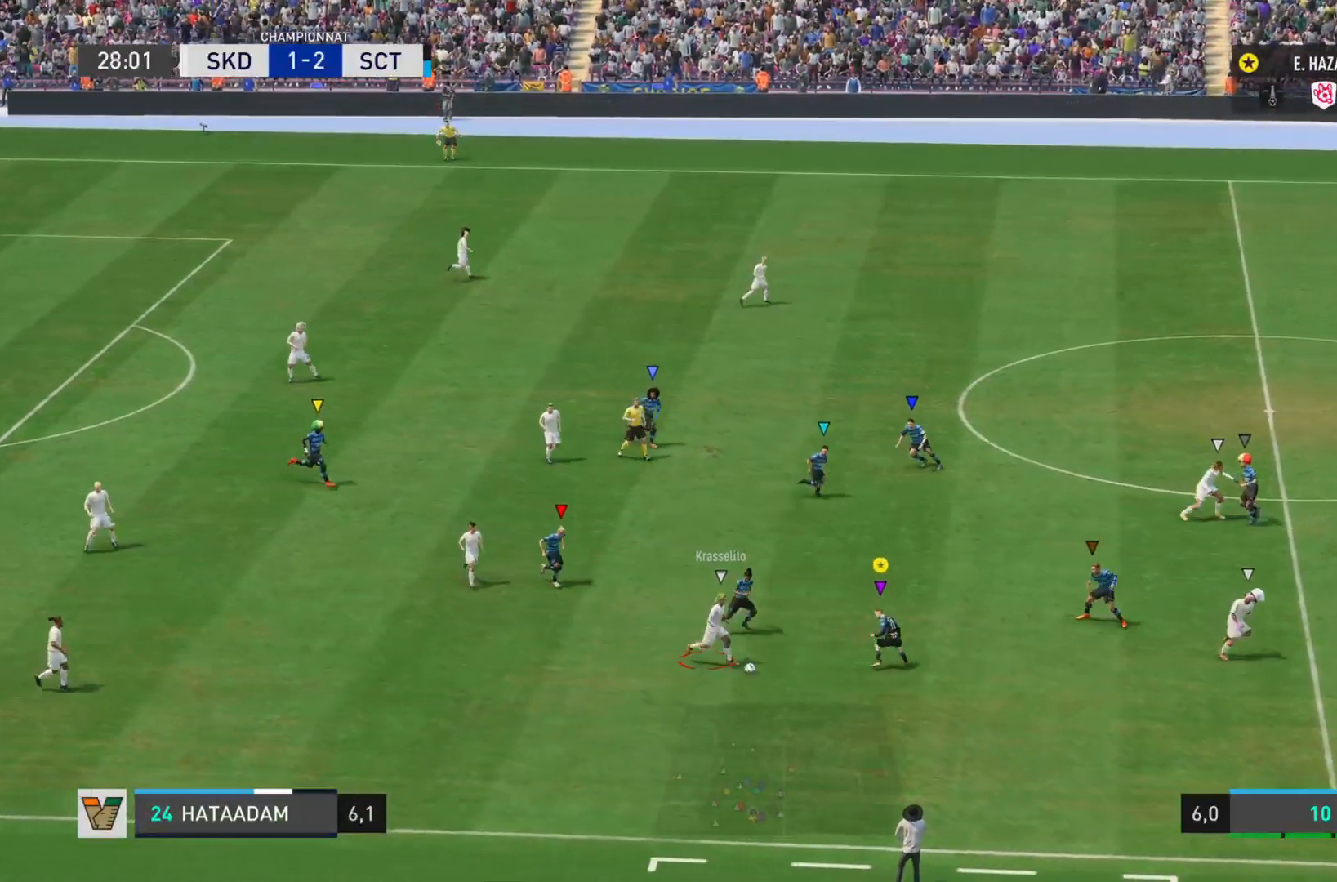
{"buttons": ["CROSS", "L2", "R2"], "left_stick": "down", "right_stick": "right"}
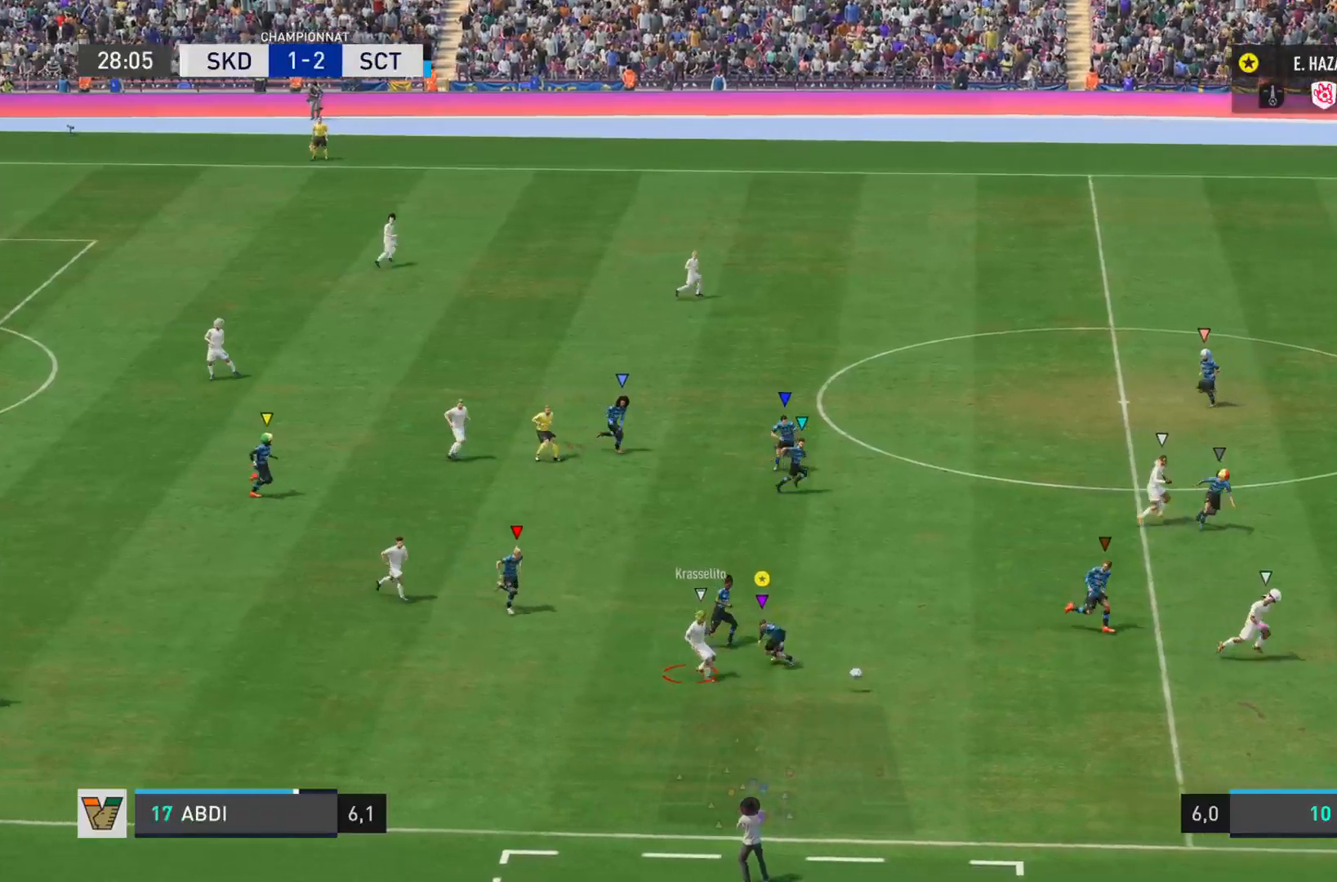
{"buttons": ["L2", "R2"], "left_stick": "down-right", "right_stick": "right", "events": [[267, "left_stick", "down-right"], [434, "CROSS", "up"]]}
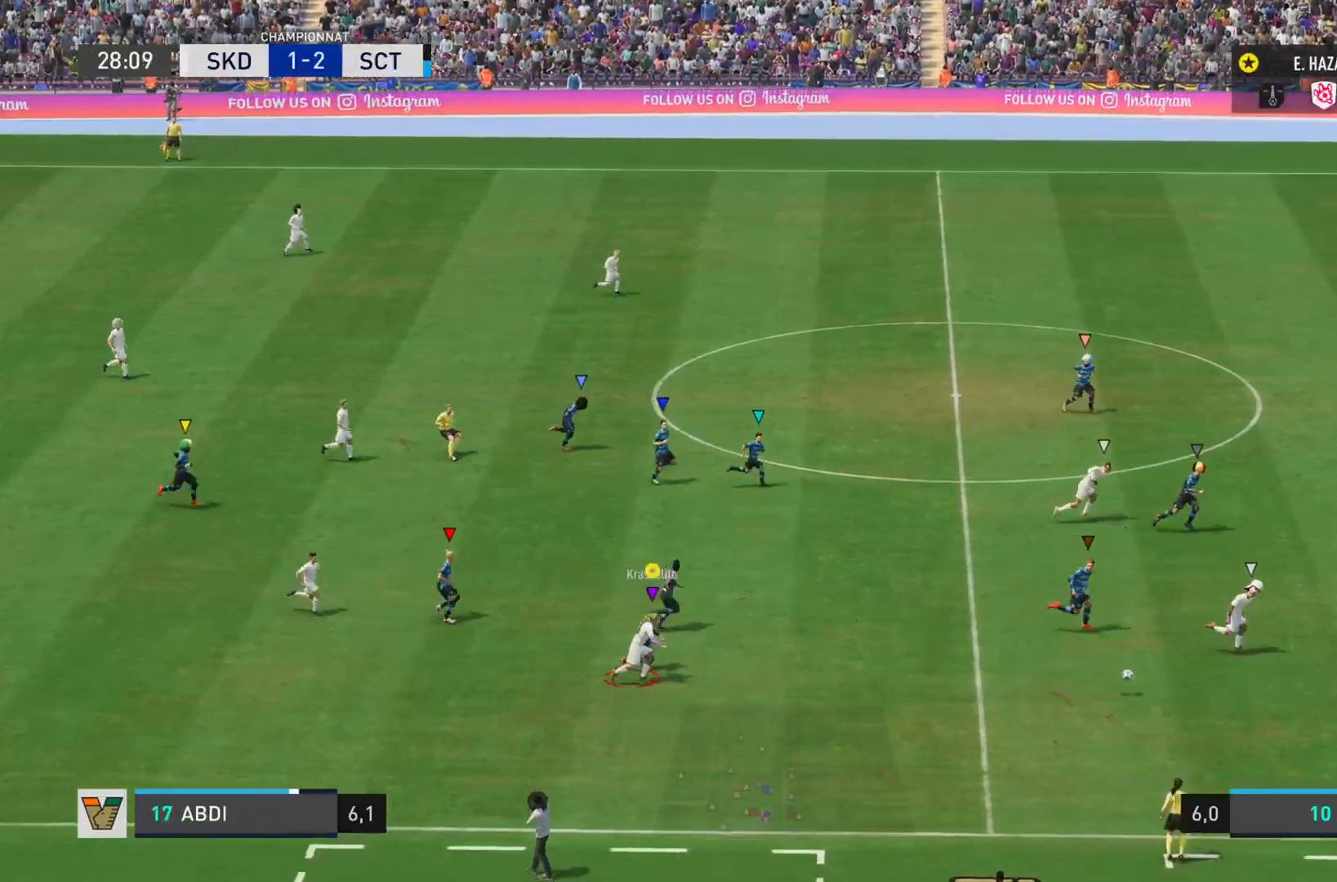
{"buttons": ["R2"], "left_stick": "down-right", "right_stick": "right", "events": [[17, "right_stick", "center"], [67, "L2", "up"], [200, "right_stick", "down-right"], [417, "right_stick", "right"]]}
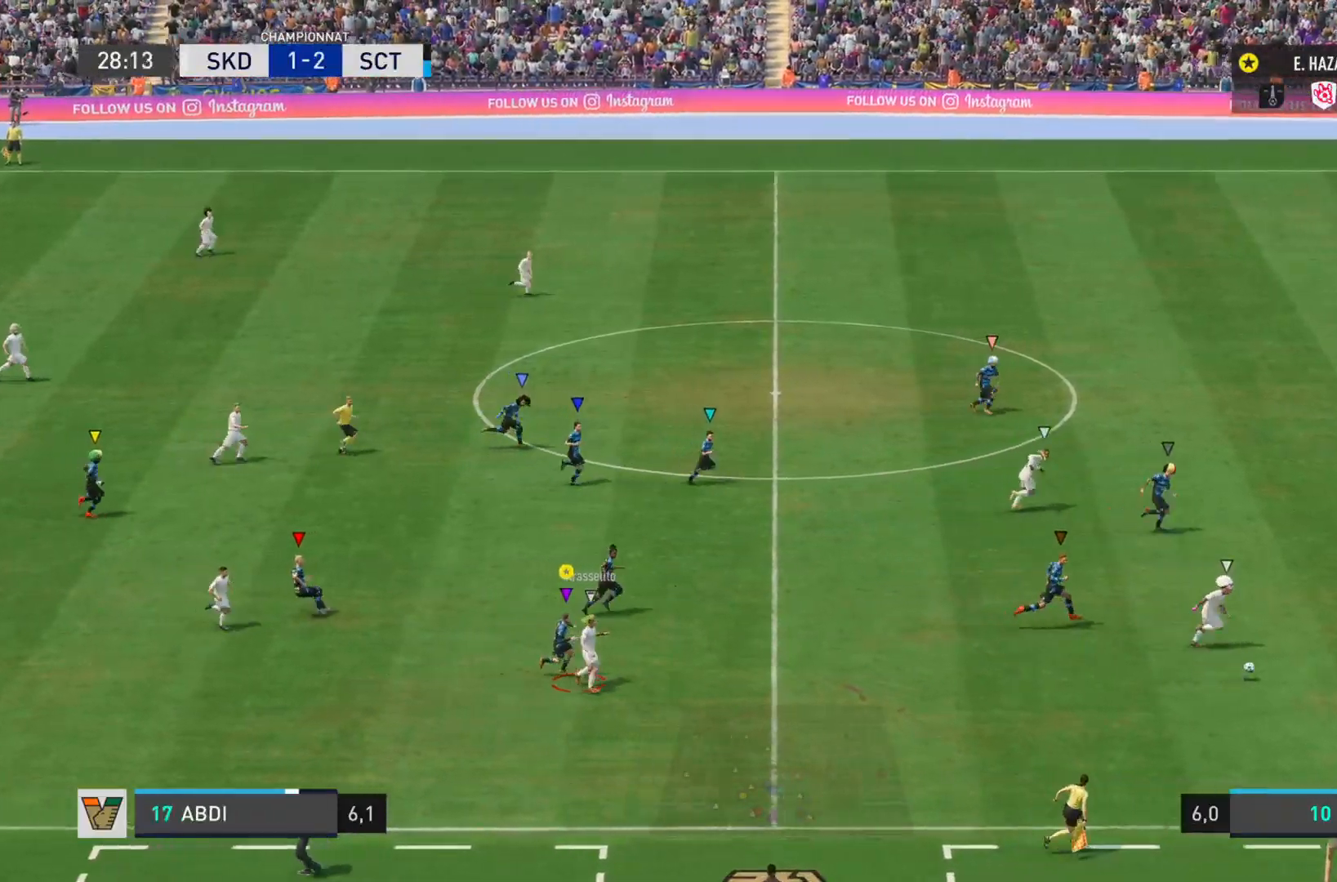
{"buttons": ["R2"], "left_stick": "right", "right_stick": "right", "events": [[434, "left_stick", "right"]]}
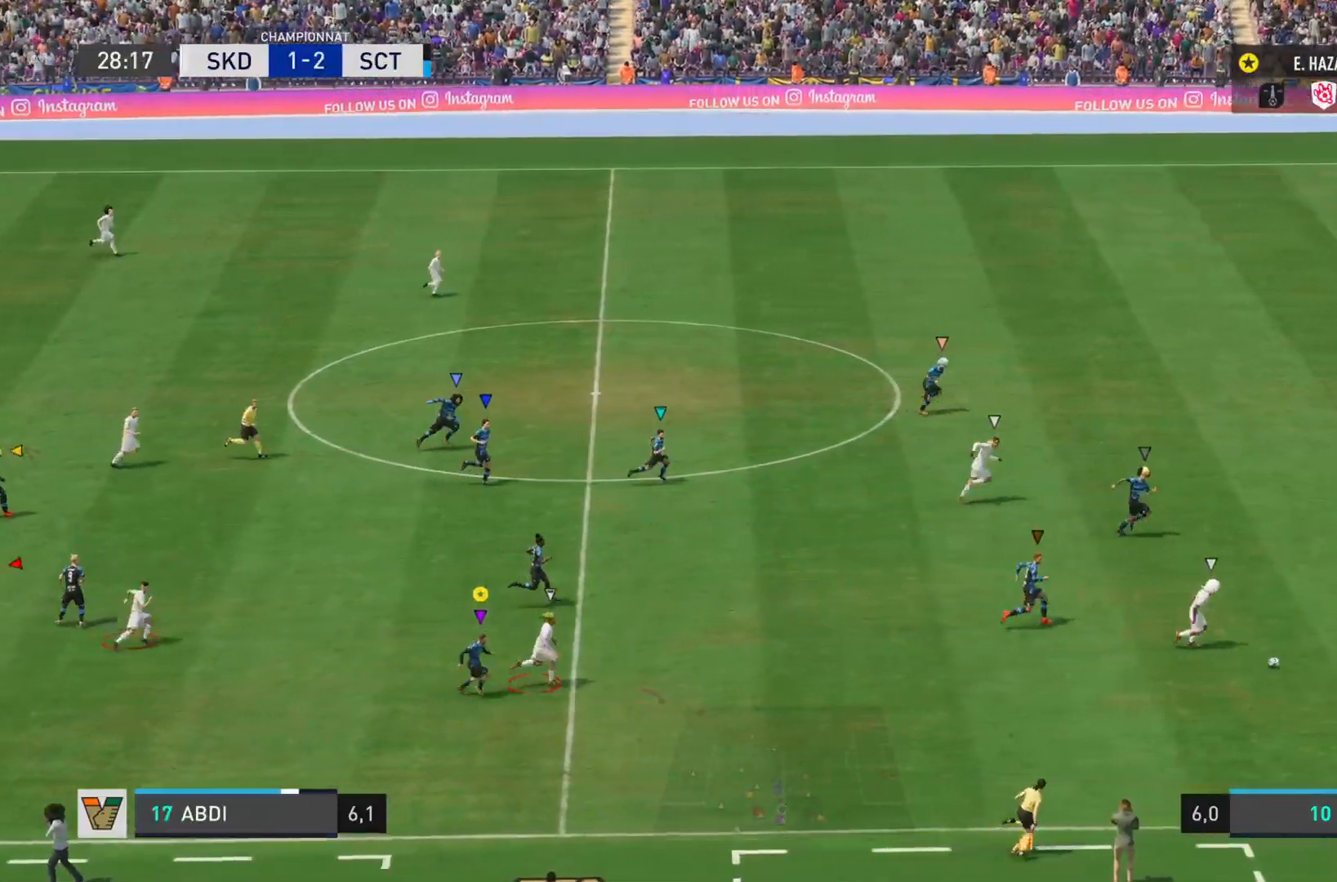
{"buttons": ["R2"], "left_stick": "right", "right_stick": "right", "events": []}
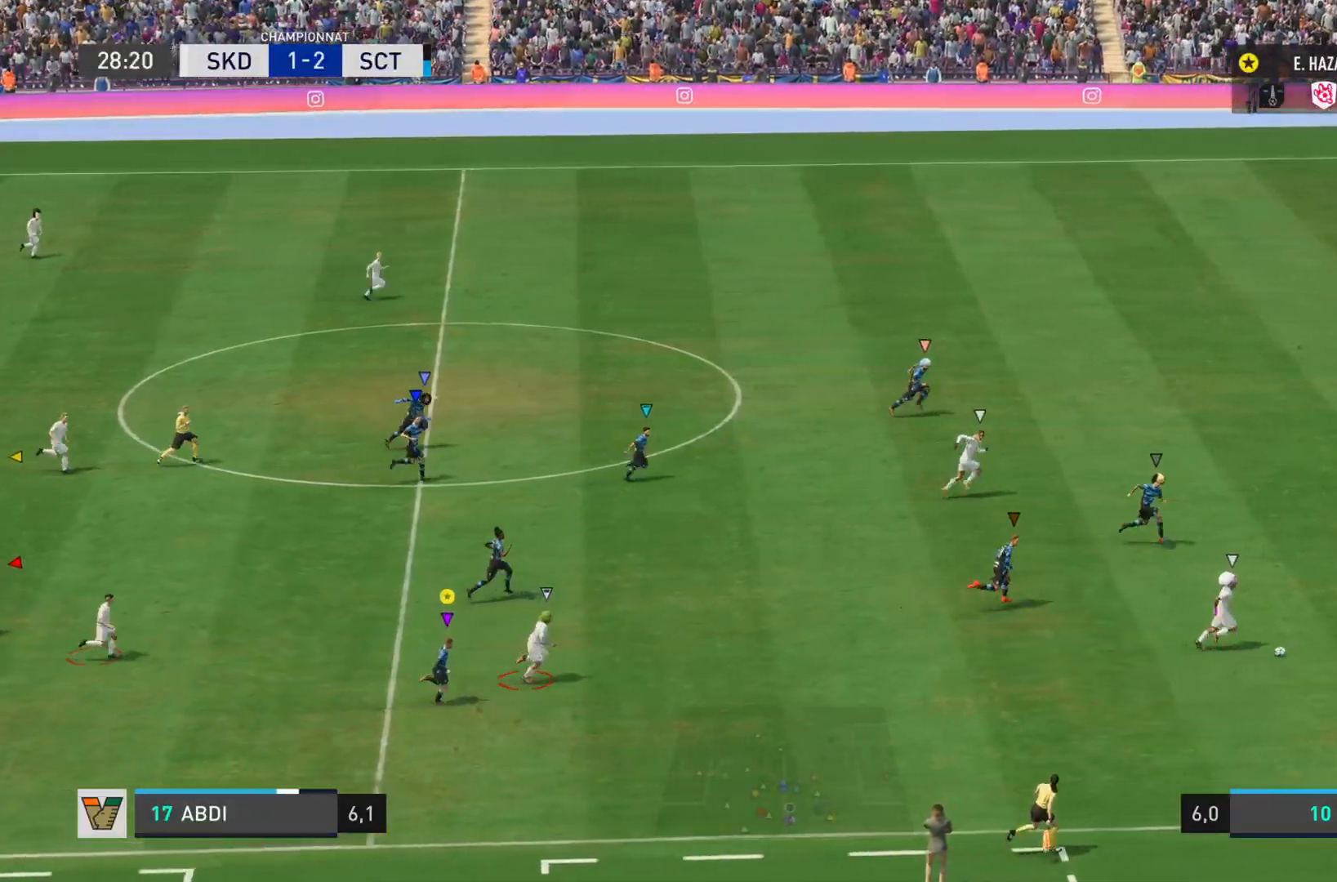
{"buttons": ["R2"], "left_stick": "right", "right_stick": "right", "events": []}
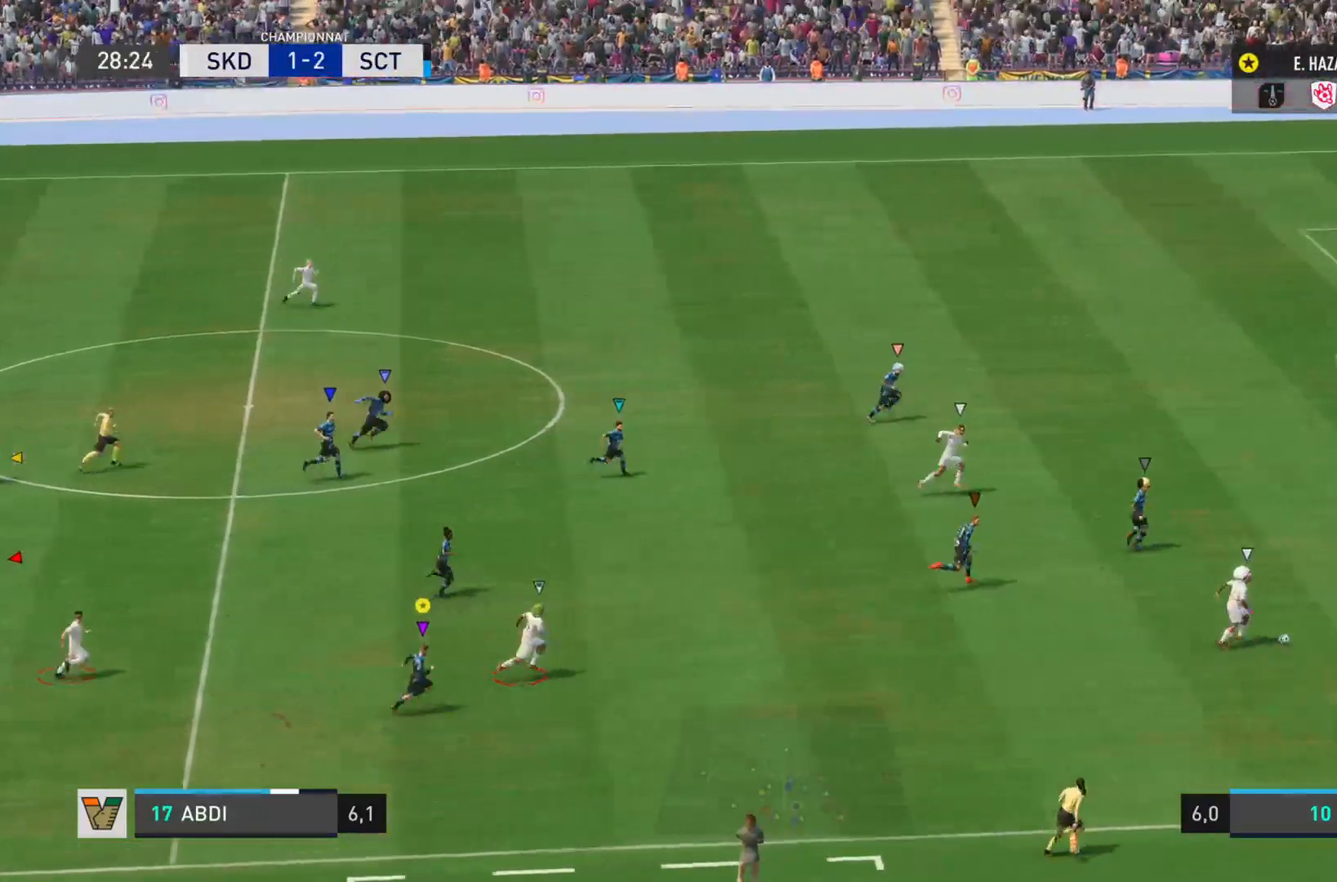
{"buttons": ["R2"], "left_stick": "right", "right_stick": "right", "events": []}
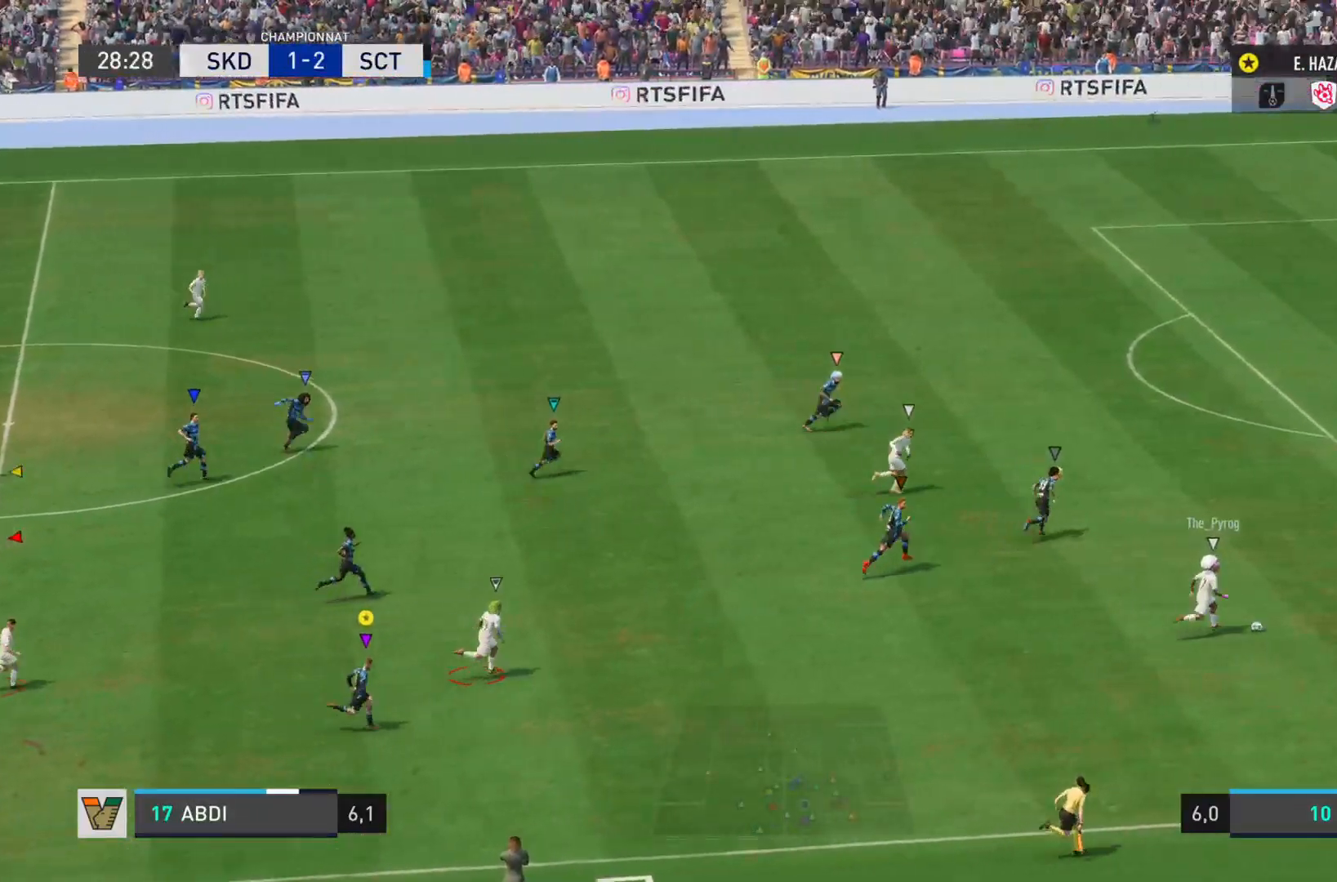
{"buttons": ["R2"], "left_stick": "right", "right_stick": "right", "events": []}
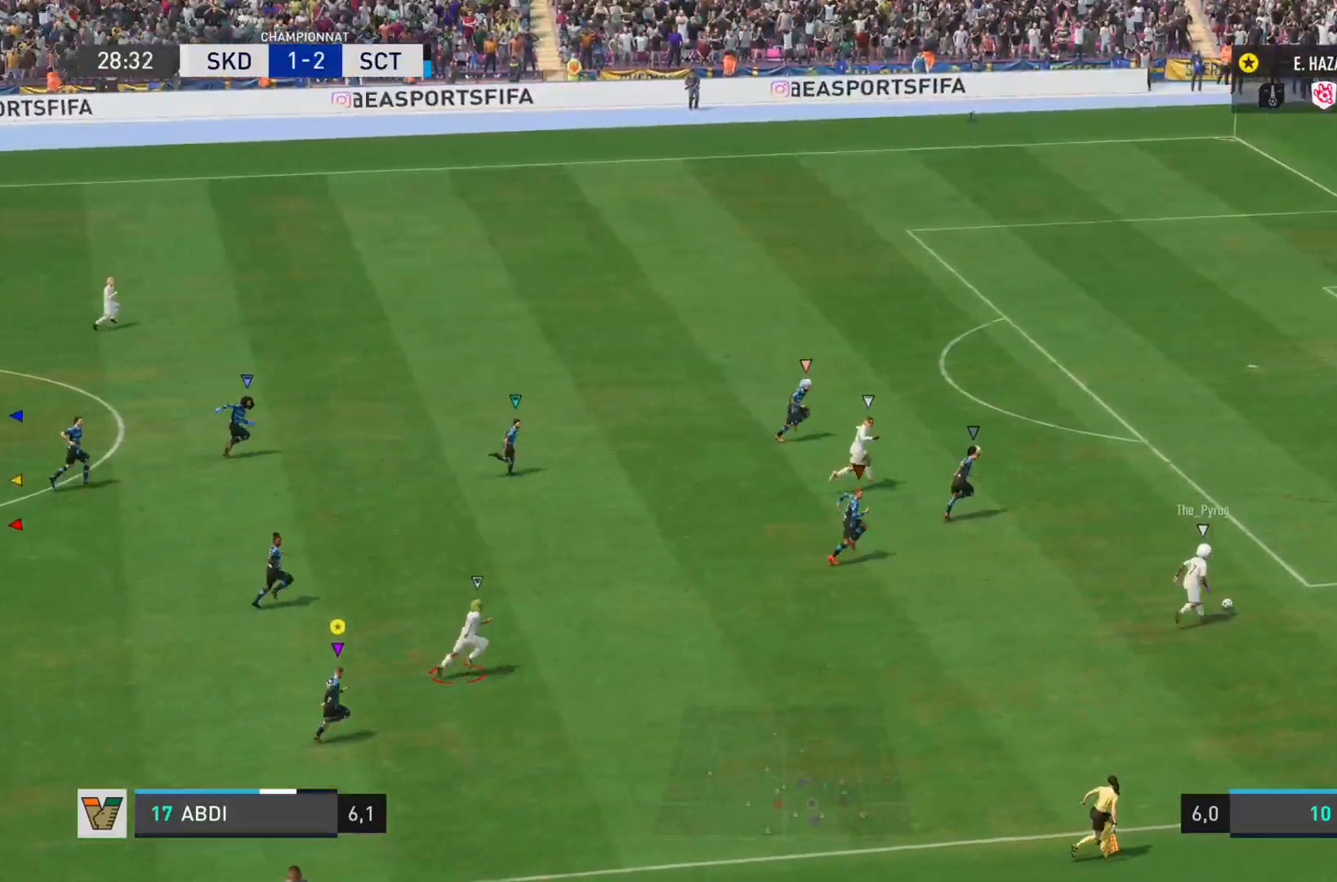
{"buttons": [], "left_stick": "right", "right_stick": "right", "events": [[500, "R2", "up"]]}
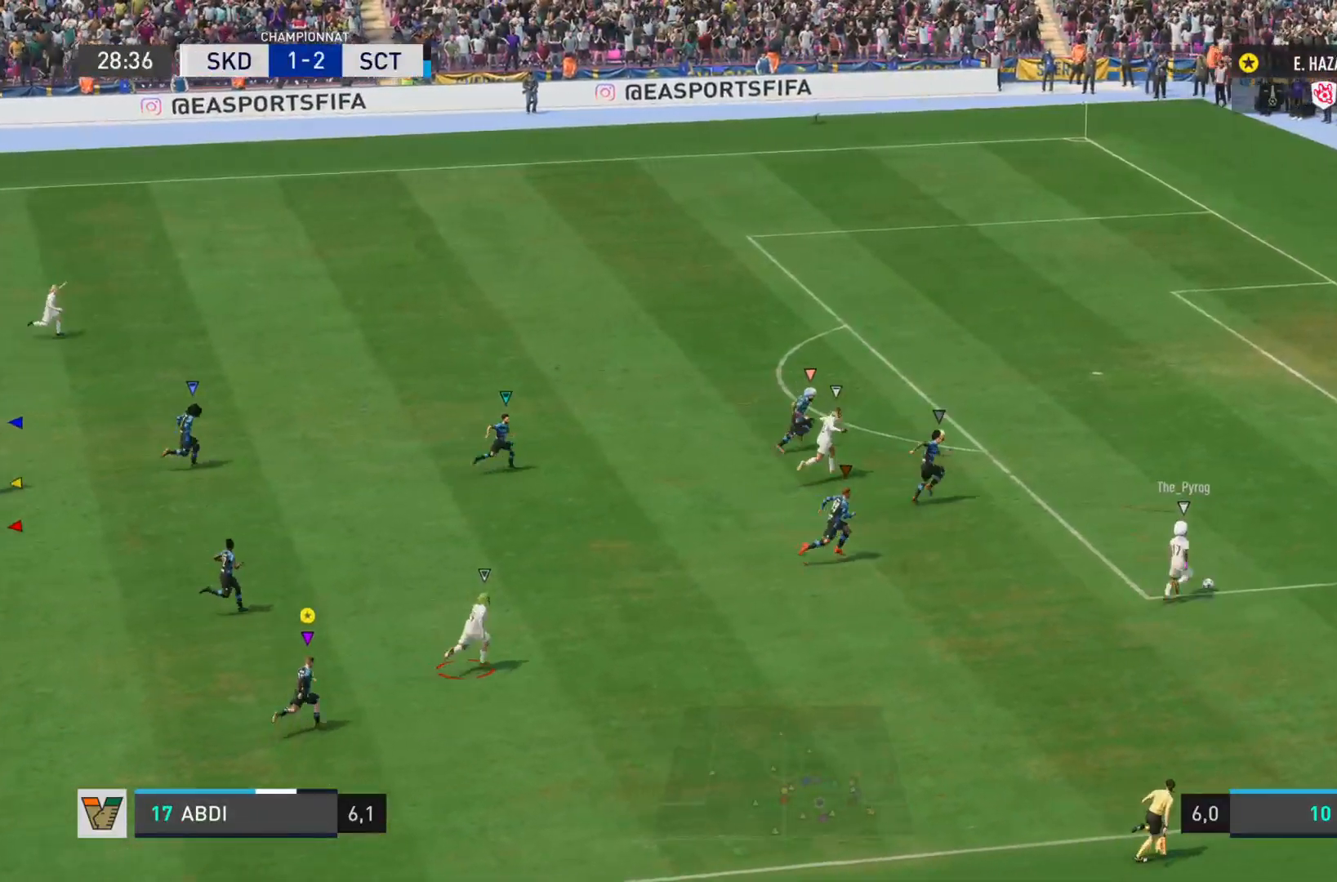
{"buttons": ["L1"], "left_stick": "right", "right_stick": "right", "events": [[151, "L1", "down"], [184, "R1", "down"], [417, "R1", "up"]]}
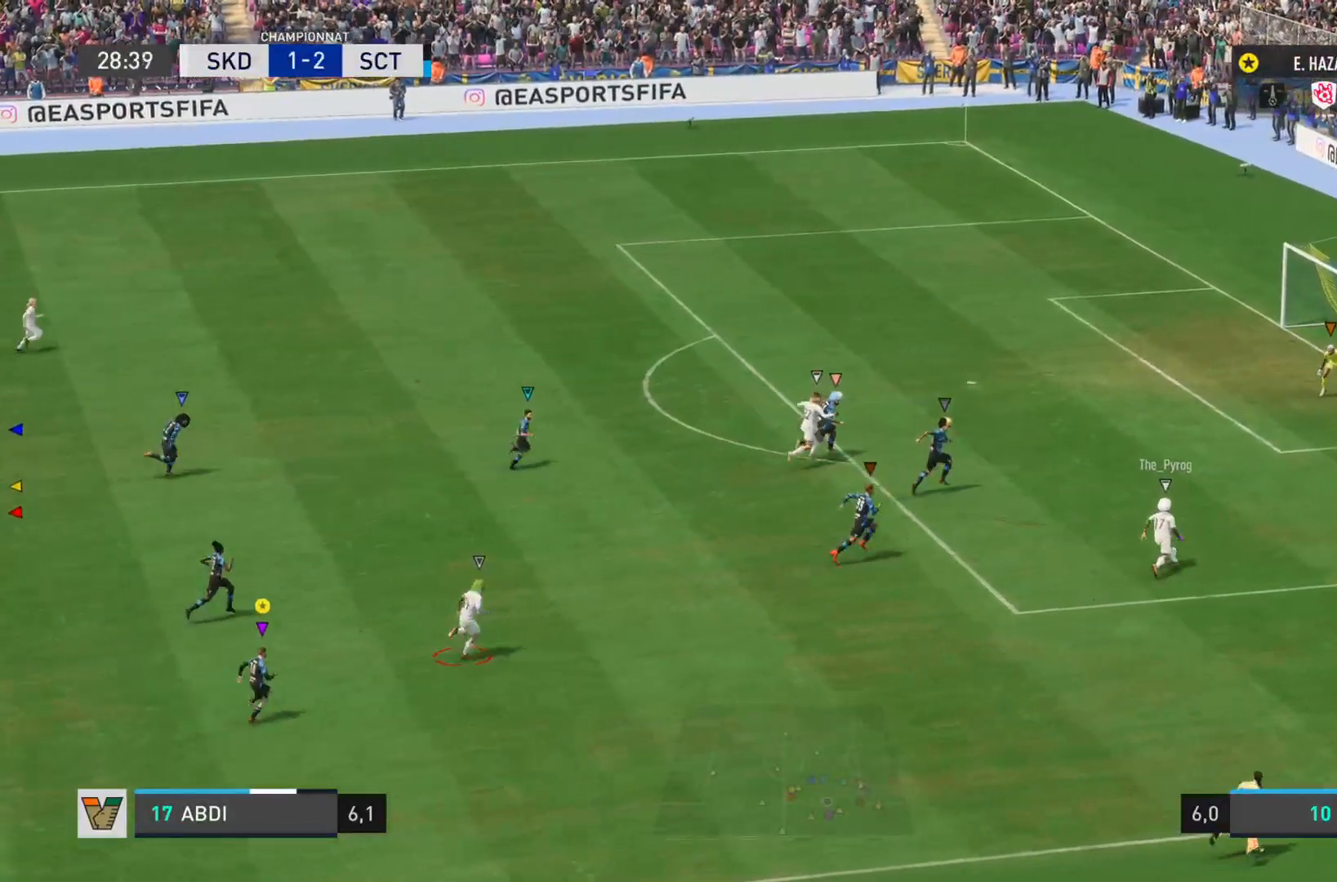
{"buttons": ["L1", "R1"], "left_stick": "right", "right_stick": "right", "events": [[150, "R1", "down"]]}
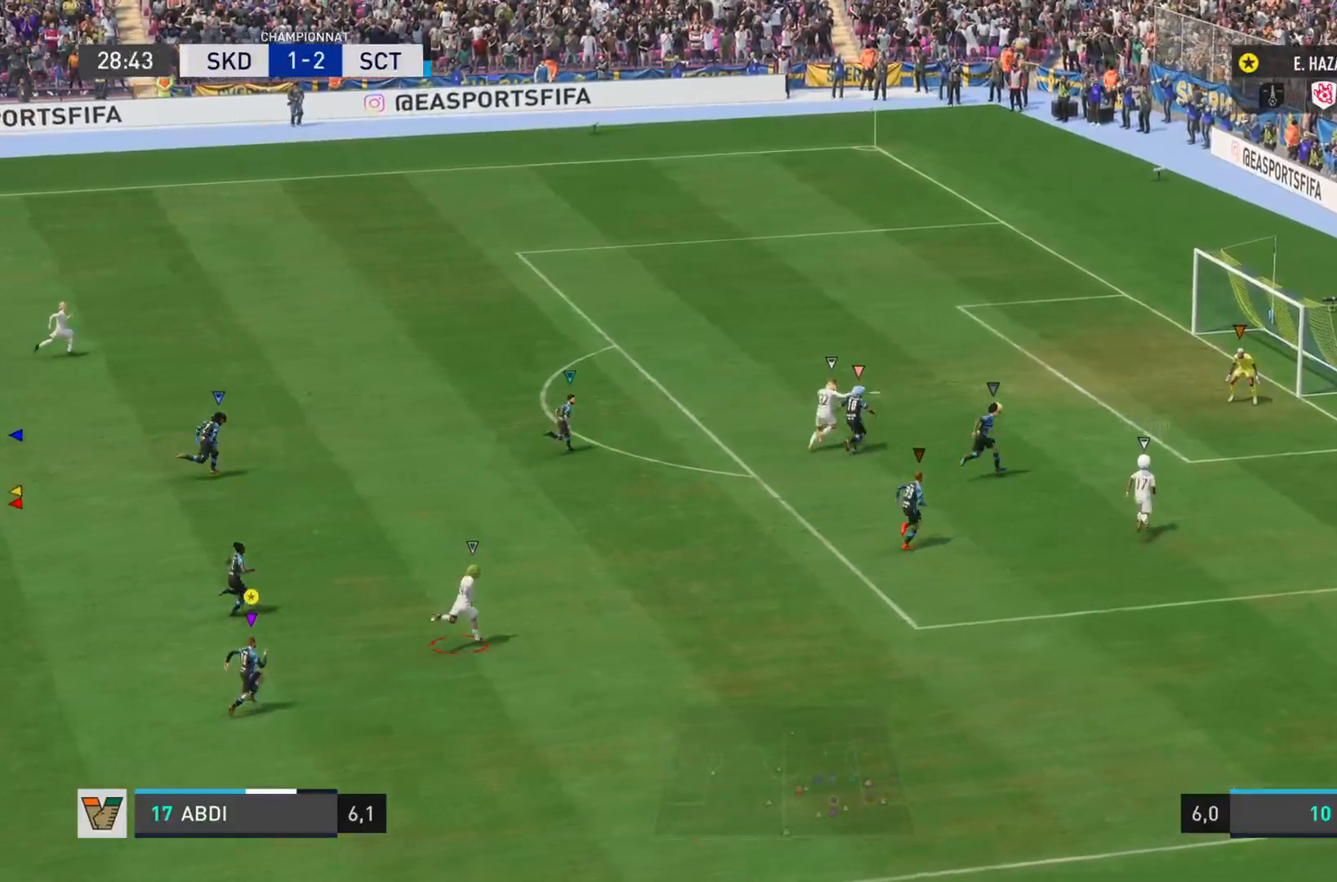
{"buttons": ["L1", "R1"], "left_stick": "up-right", "right_stick": "right", "events": [[151, "left_stick", "up-right"]]}
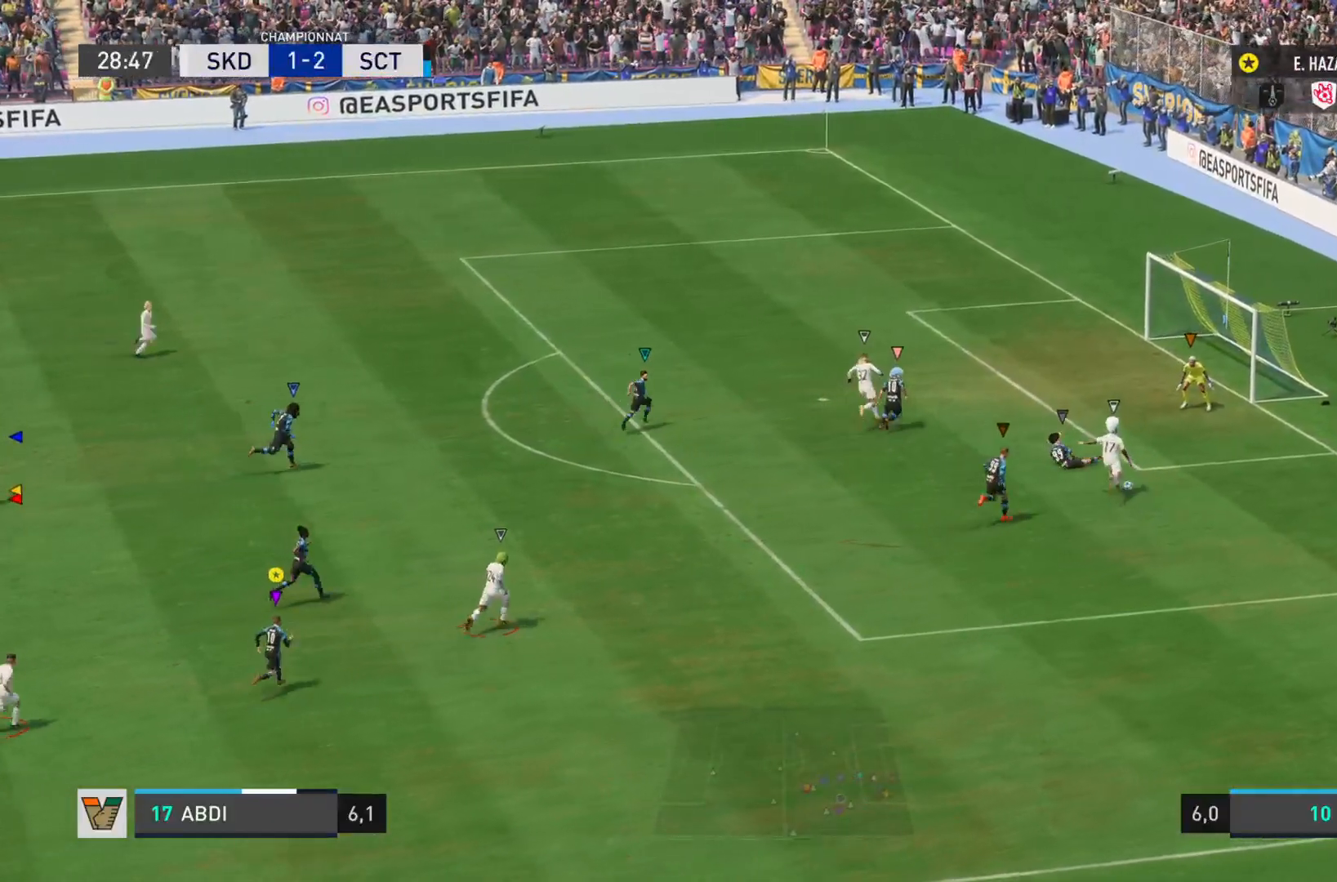
{"buttons": ["L1", "R1"], "left_stick": "up-right", "right_stick": "right", "events": []}
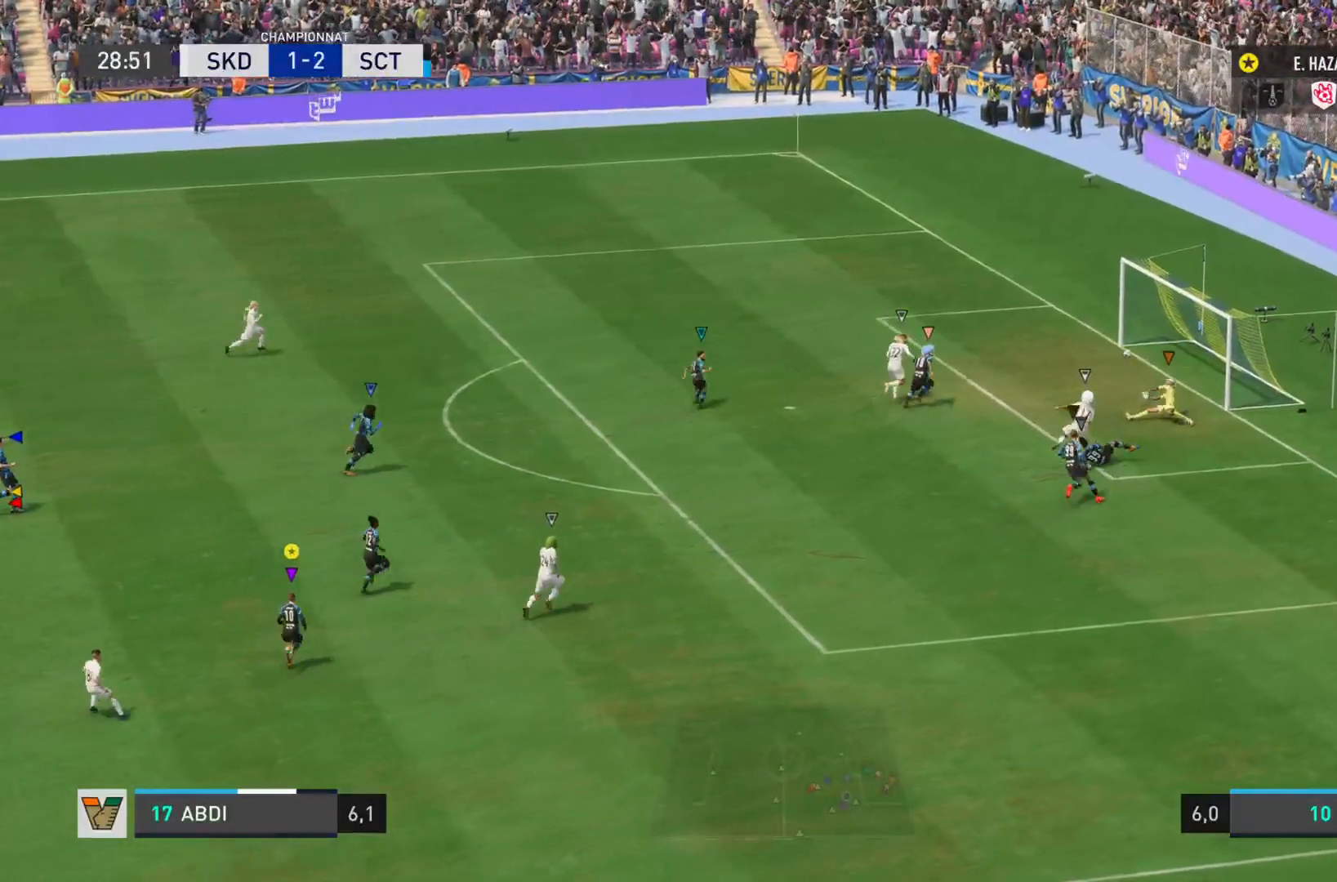
{"buttons": ["L1"], "left_stick": "up-right", "right_stick": "right", "events": [[34, "R1", "up"], [134, "R1", "down"], [417, "R1", "up"]]}
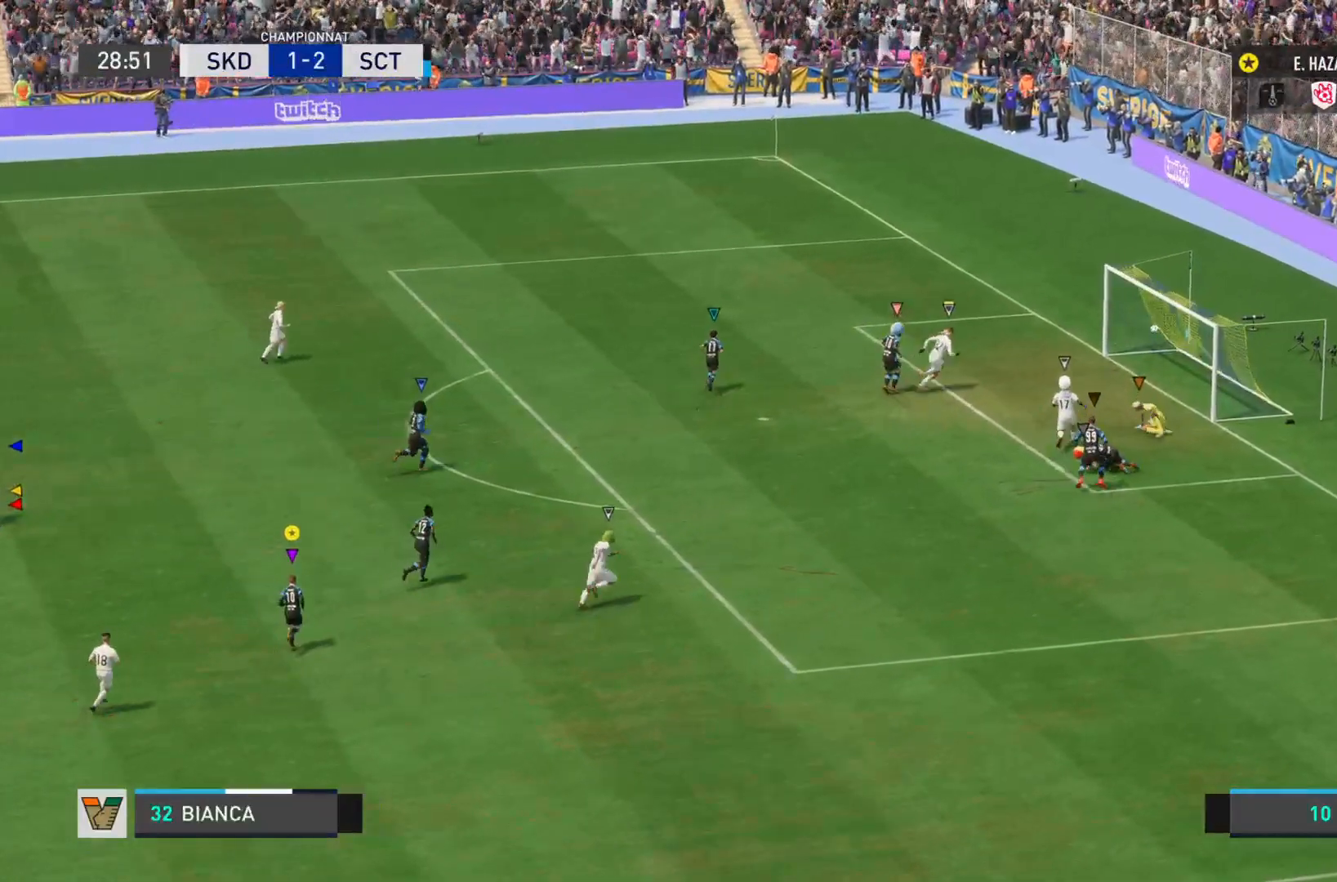
{"buttons": [], "left_stick": "up-right", "right_stick": "center", "events": [[50, "R1", "down"], [250, "L1", "up"], [284, "R1", "up"], [367, "right_stick", "center"]]}
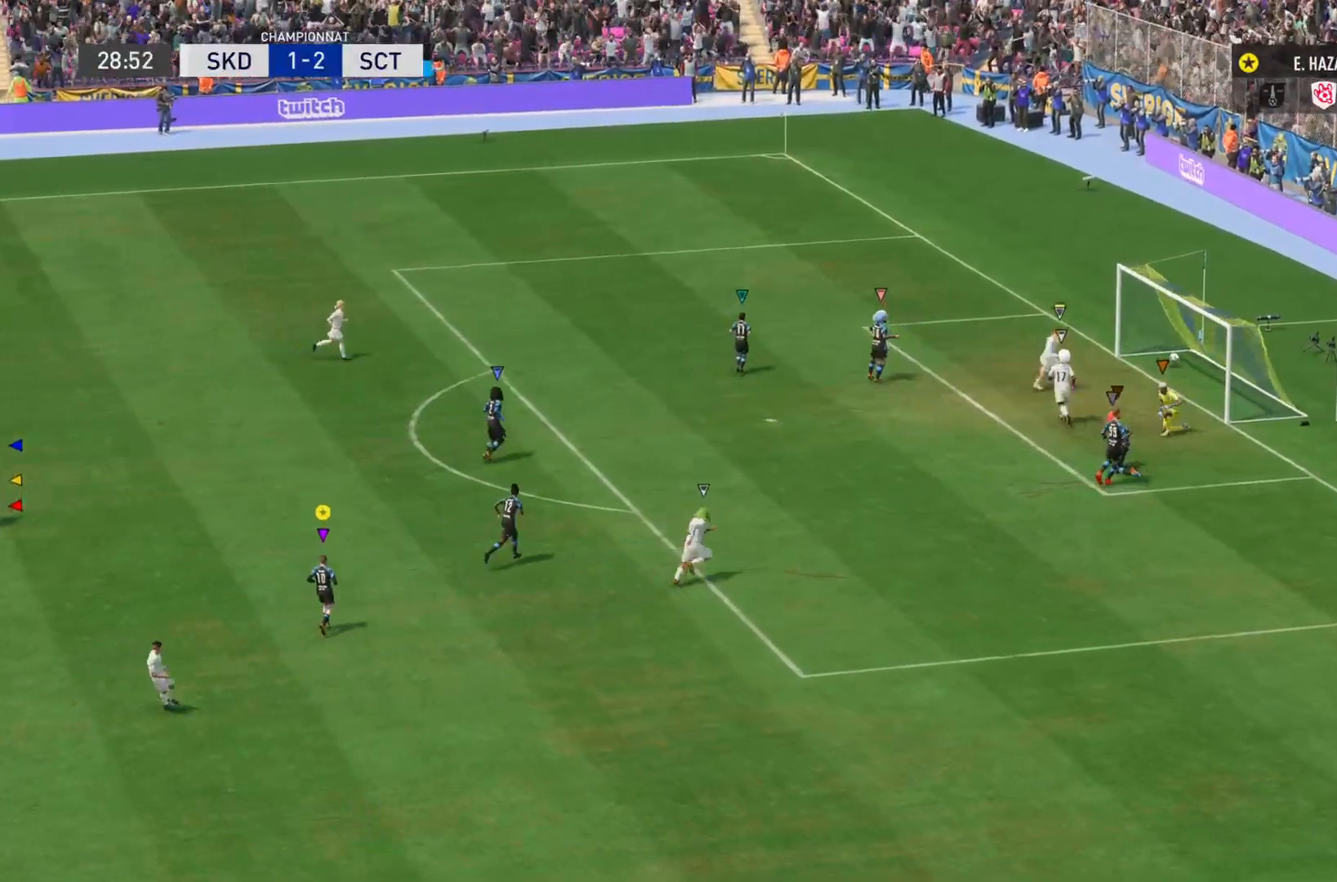
{"buttons": [], "left_stick": "center", "right_stick": "center", "events": [[133, "left_stick", "center"], [183, "CROSS", "down"], [433, "CROSS", "up"]]}
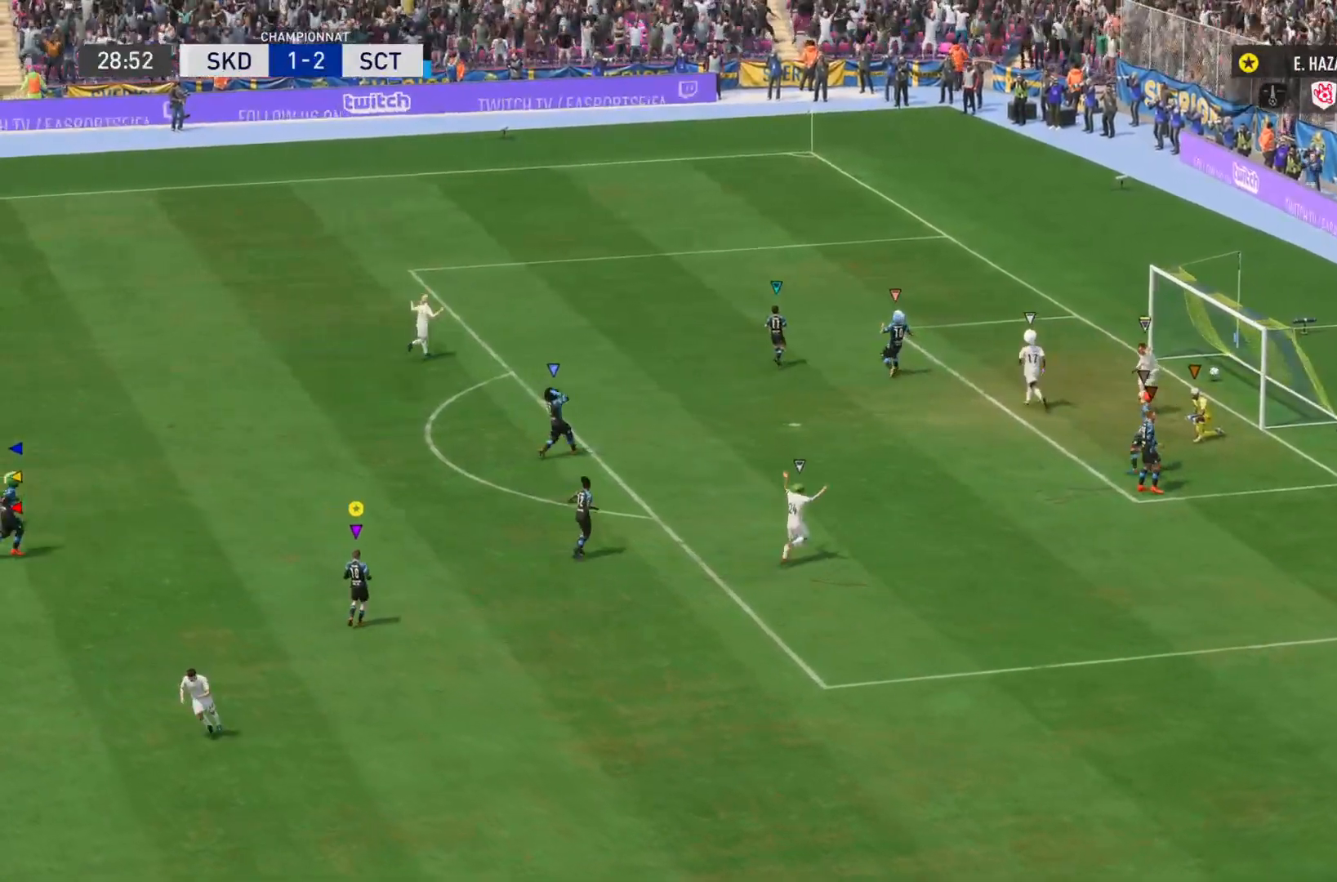
{"buttons": [], "left_stick": "center", "right_stick": "center", "events": []}
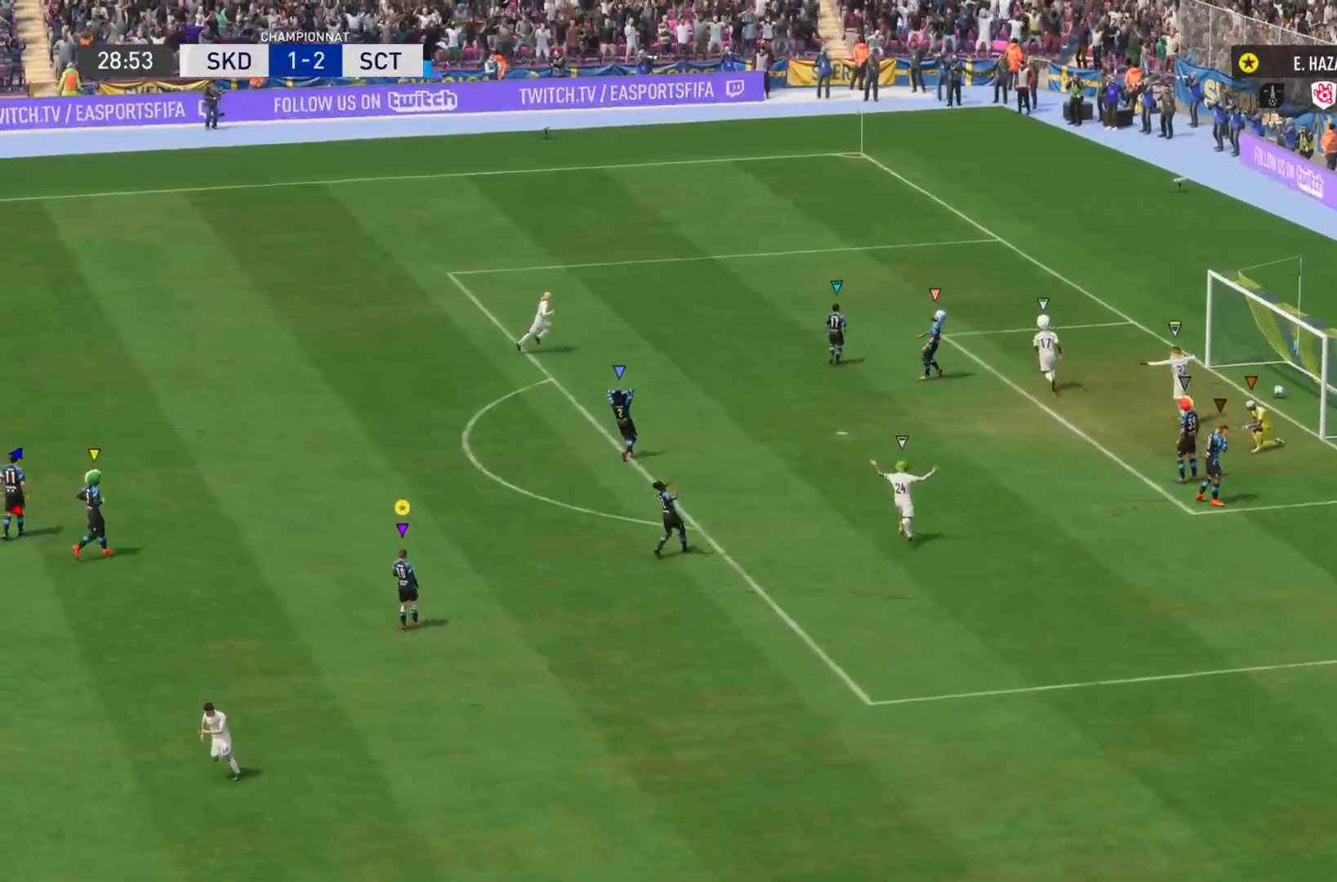
{"buttons": ["L1"], "left_stick": "center", "right_stick": "center", "events": [[500, "L1", "down"]]}
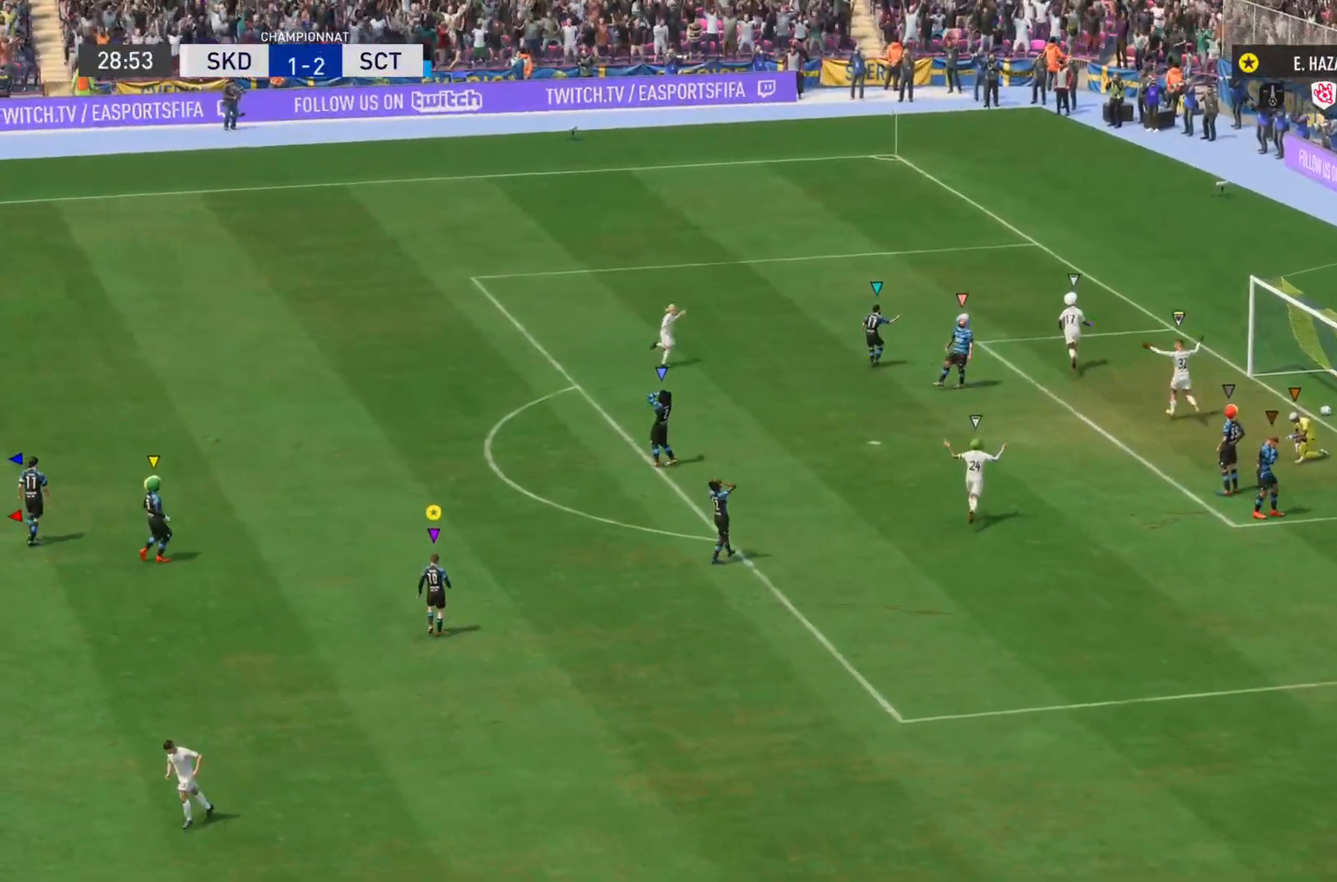
{"buttons": ["L1"], "left_stick": "center", "right_stick": "center", "events": [[100, "CROSS", "down"], [334, "CROSS", "up"]]}
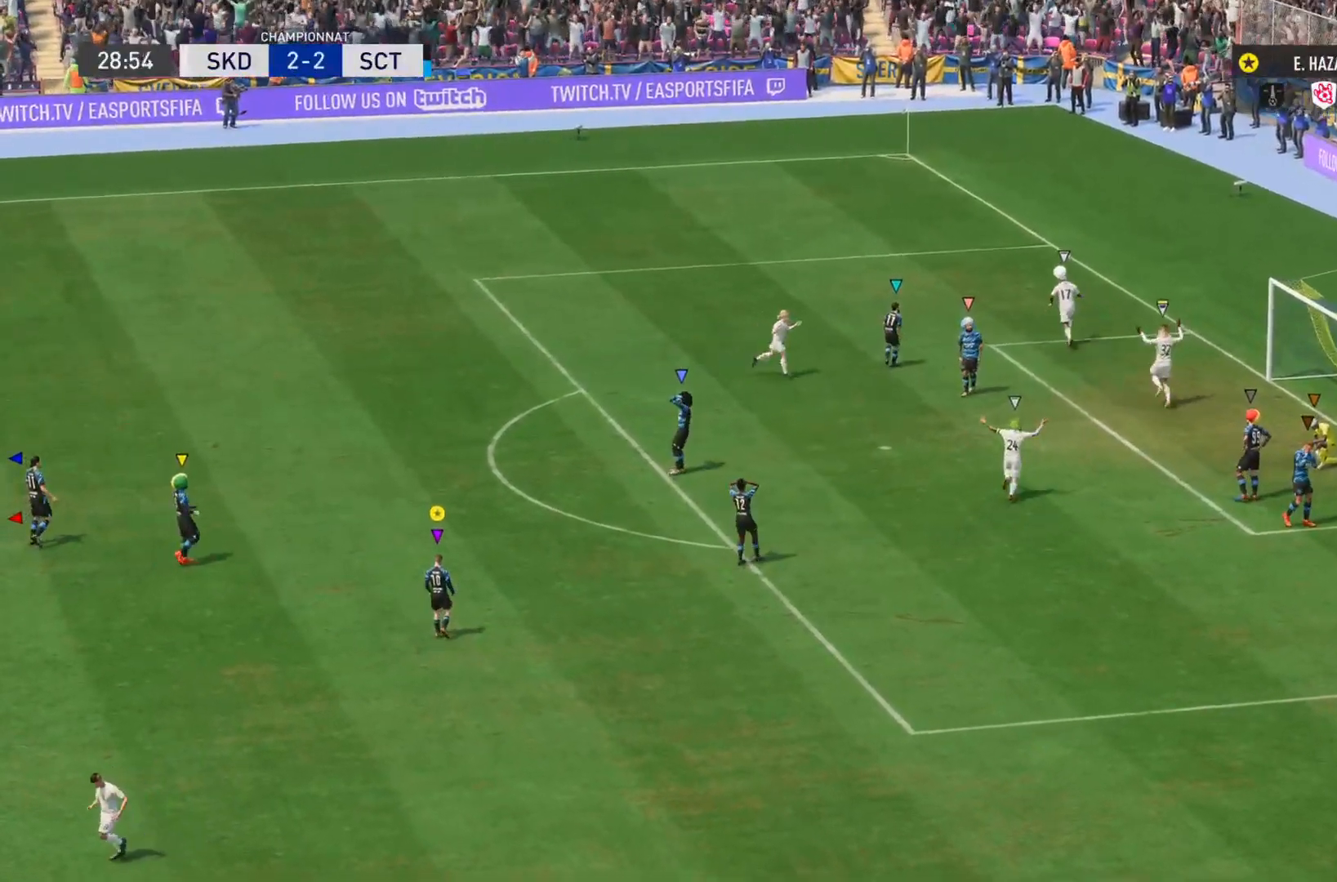
{"buttons": ["CROSS", "L1"], "left_stick": "center", "right_stick": "center", "events": [[100, "CROSS", "down"], [300, "CROSS", "up"], [433, "CROSS", "down"]]}
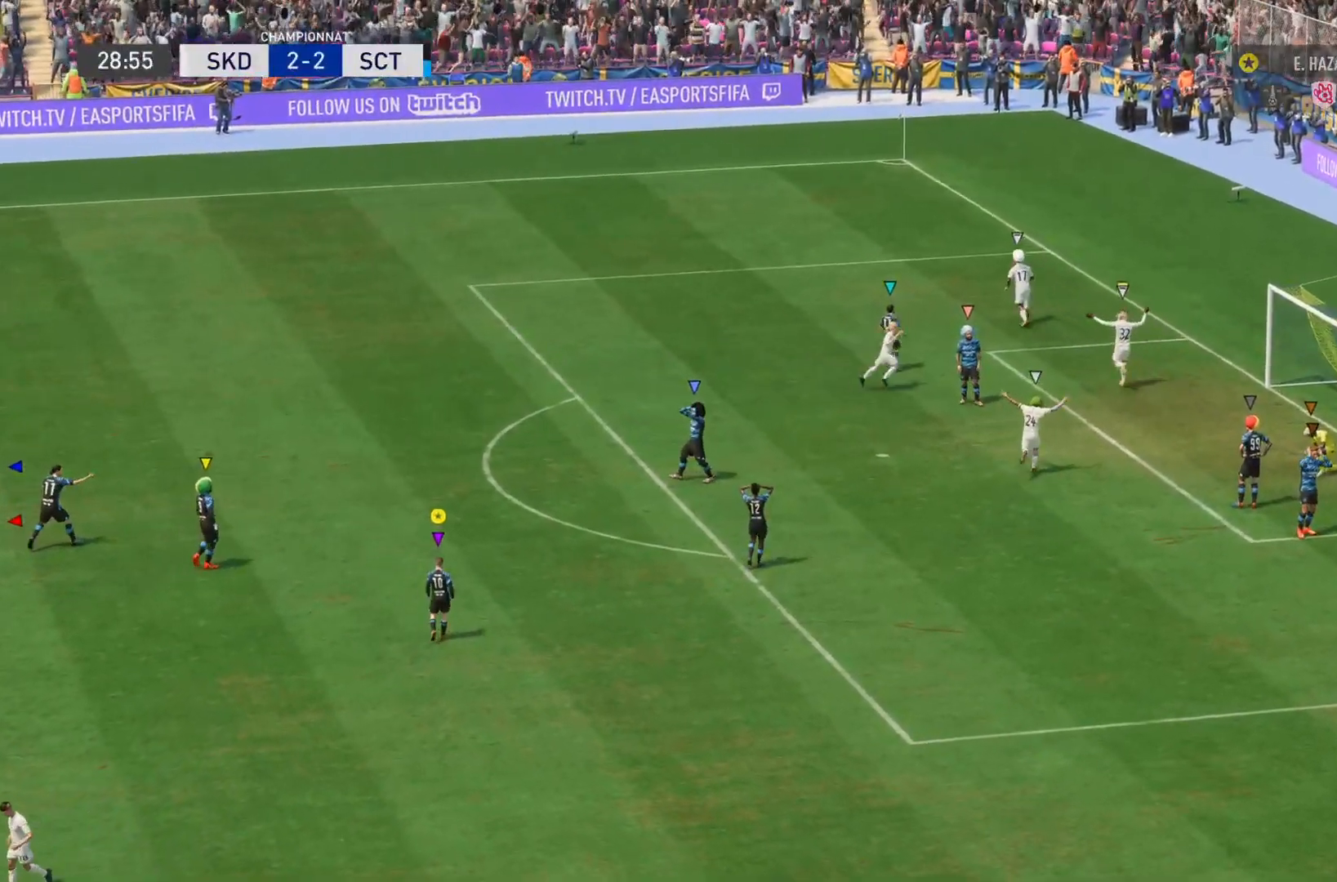
{"buttons": ["L1"], "left_stick": "center", "right_stick": "center", "events": [[100, "CROSS", "up"]]}